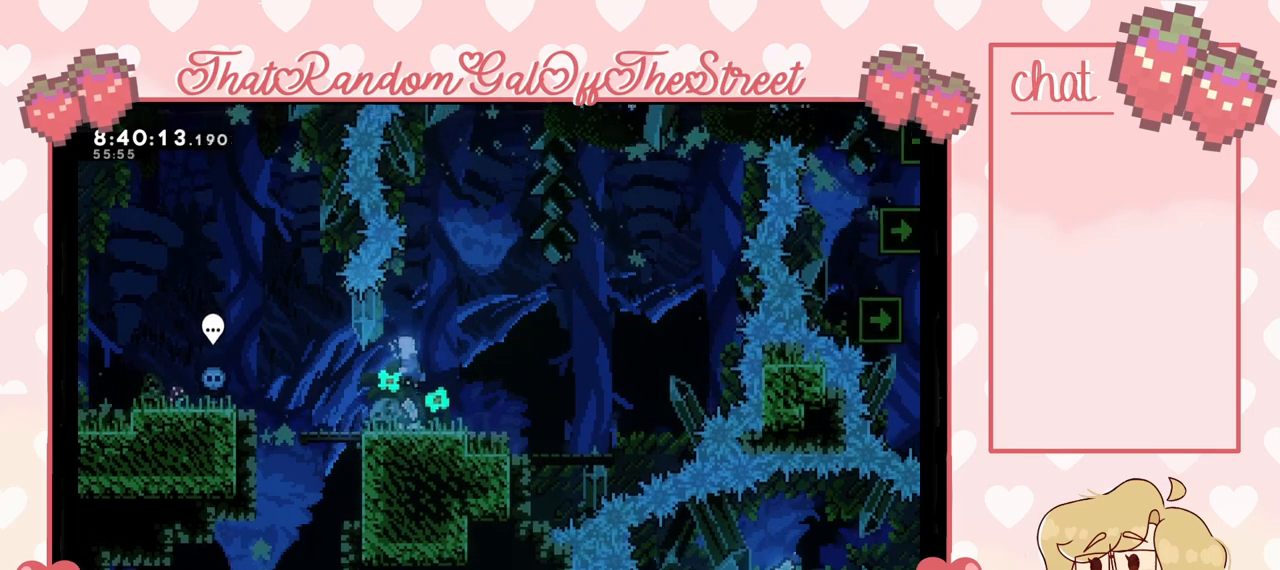
Gameplay with a controller (Xbox layout); each line is a JSON object with the inputs held at the frame after it. "events" lists button and stick changes between this image and that frame as [ms after this image, input, new state], when the widget could be followed in between.
{"buttons": [], "left_stick": "center", "right_stick": "center", "events": [[400, "left_stick", "center"]]}
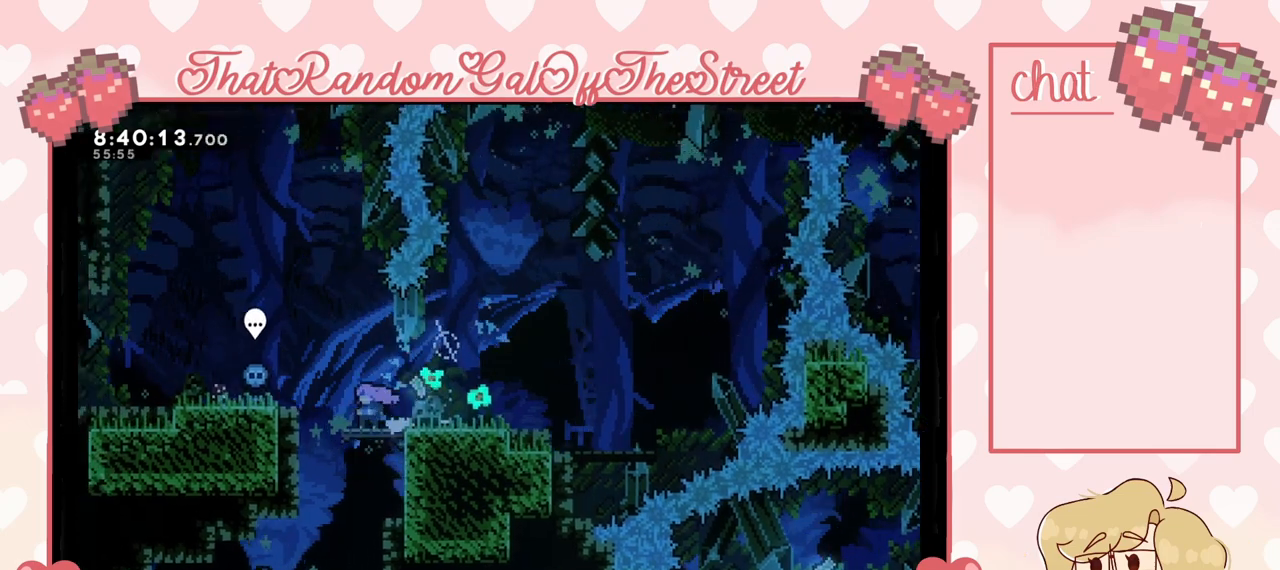
{"buttons": ["A"], "left_stick": "left", "right_stick": "center", "events": [[300, "left_stick", "left"], [433, "A", "down"]]}
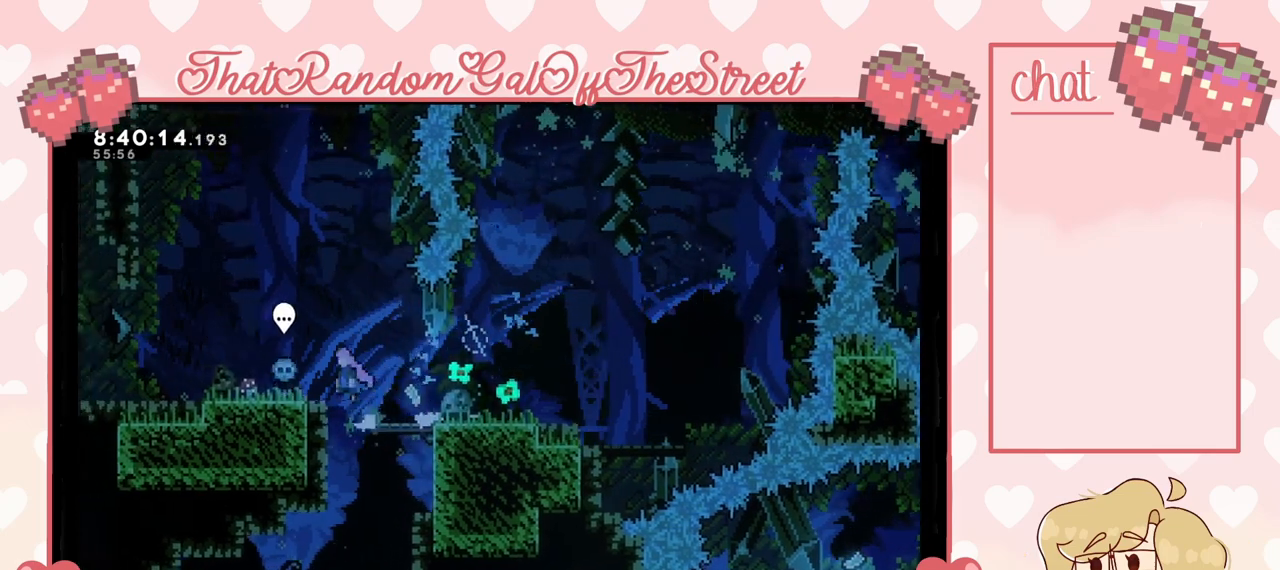
{"buttons": [], "left_stick": "right", "right_stick": "center", "events": [[67, "A", "up"], [167, "left_stick", "center"], [333, "left_stick", "right"]]}
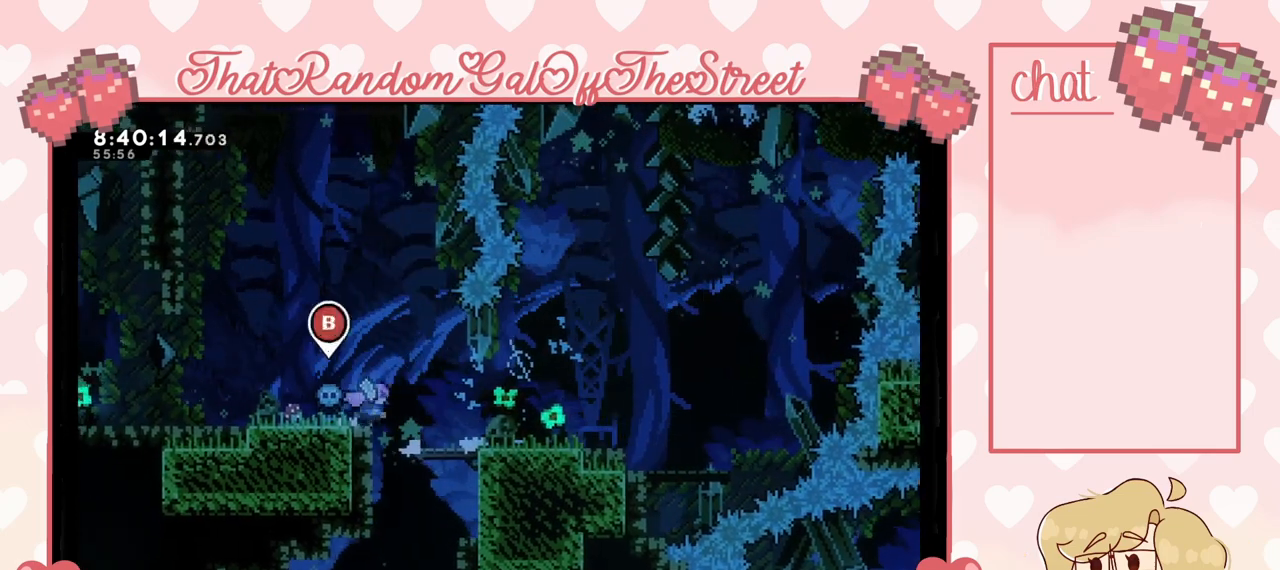
{"buttons": [], "left_stick": "center", "right_stick": "center", "events": [[33, "left_stick", "center"]]}
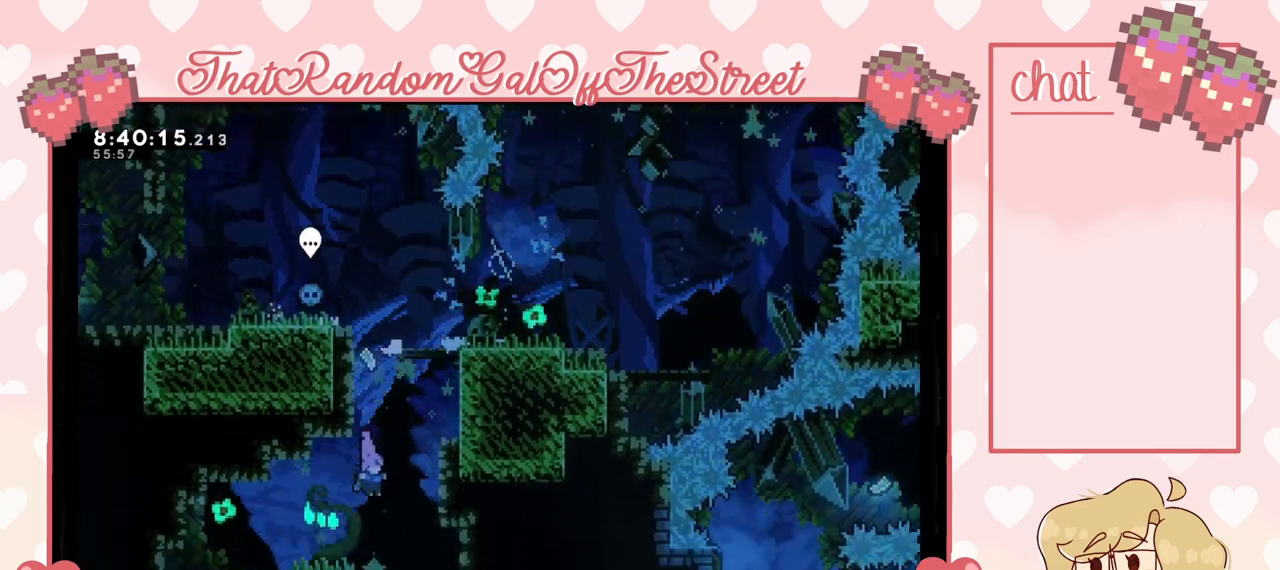
{"buttons": [], "left_stick": "right", "right_stick": "center", "events": [[267, "left_stick", "right"]]}
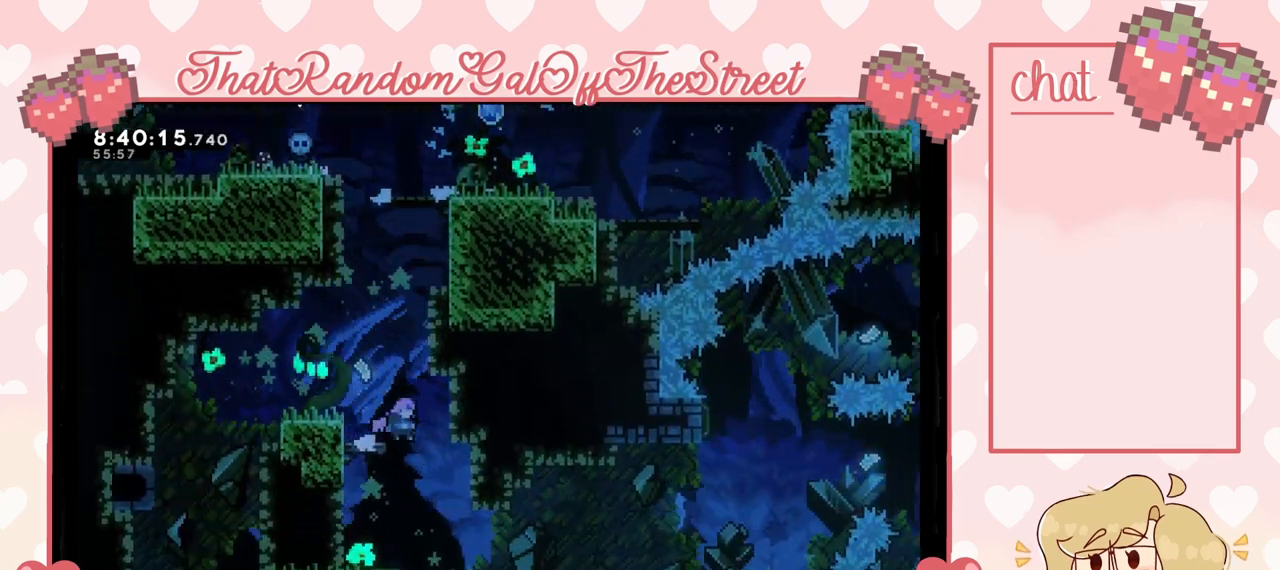
{"buttons": [], "left_stick": "right", "right_stick": "center", "events": []}
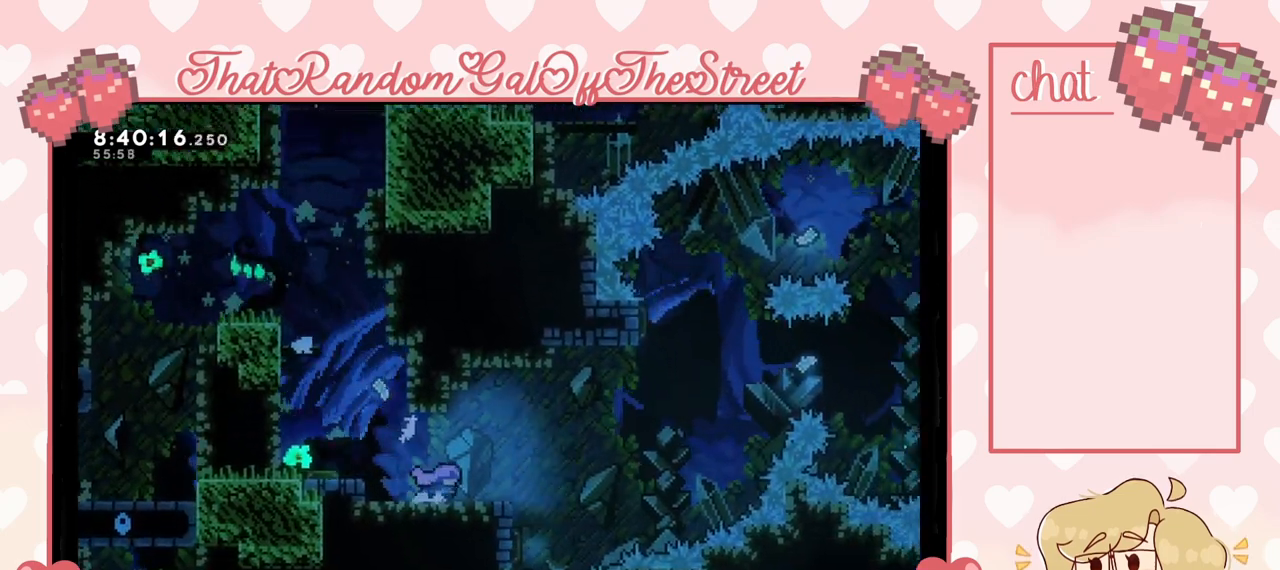
{"buttons": ["A"], "left_stick": "center", "right_stick": "center", "events": [[300, "left_stick", "center"], [467, "A", "down"]]}
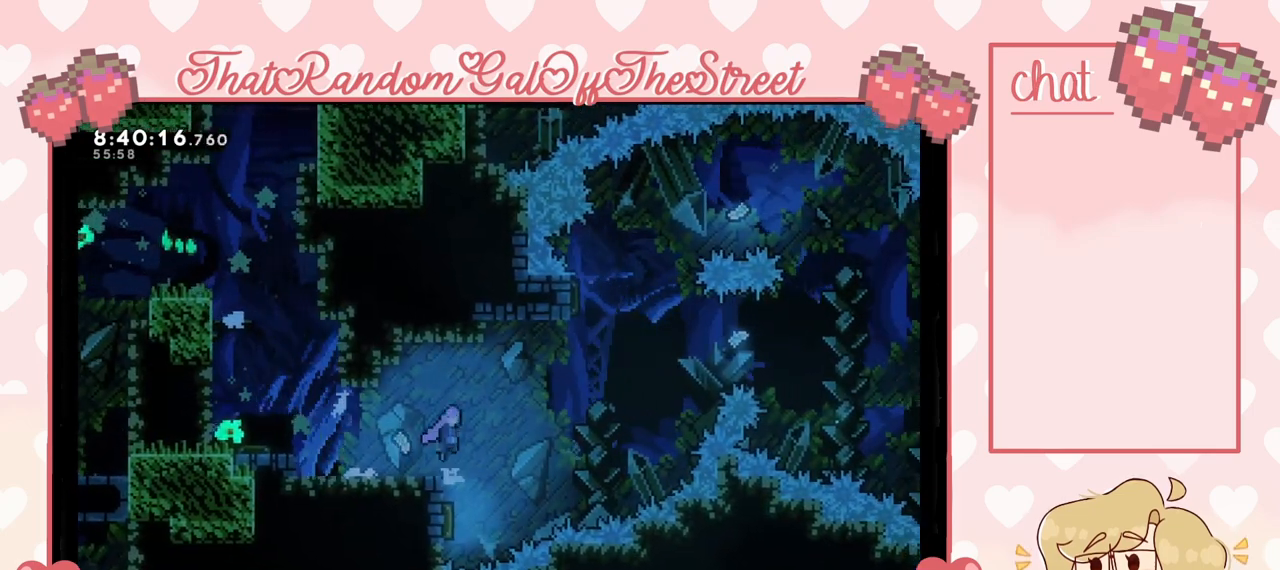
{"buttons": ["A"], "left_stick": "center", "right_stick": "center", "events": [[100, "left_stick", "right"], [367, "left_stick", "center"]]}
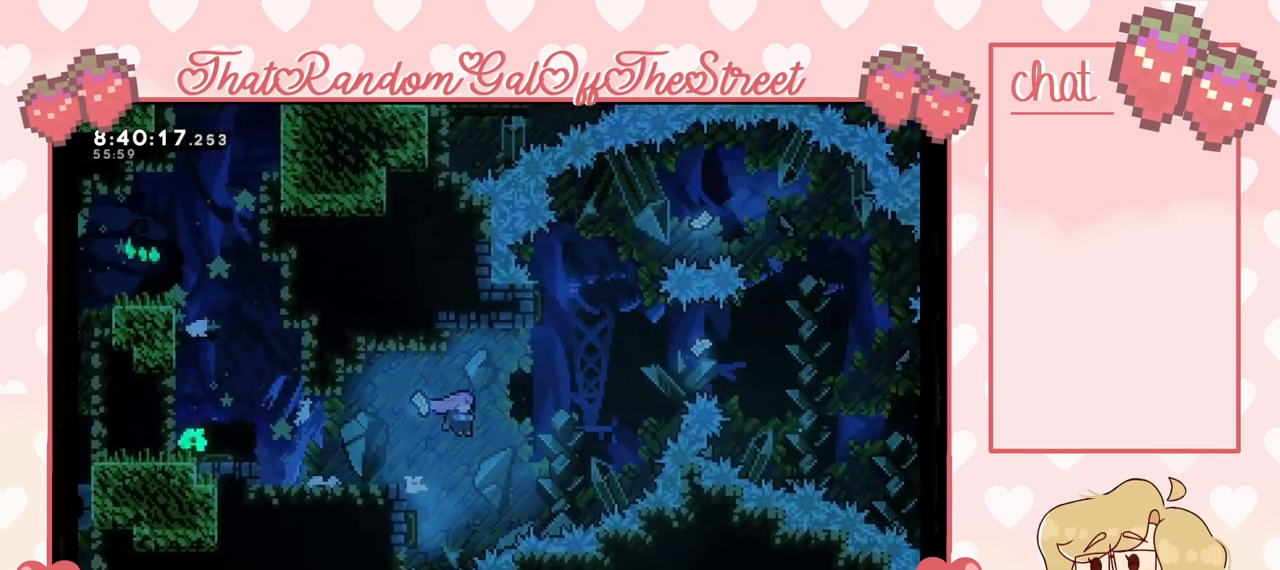
{"buttons": ["X"], "left_stick": "up", "right_stick": "center", "events": [[33, "left_stick", "left"], [300, "A", "up"], [367, "left_stick", "up-left"], [467, "X", "down"], [467, "left_stick", "up"]]}
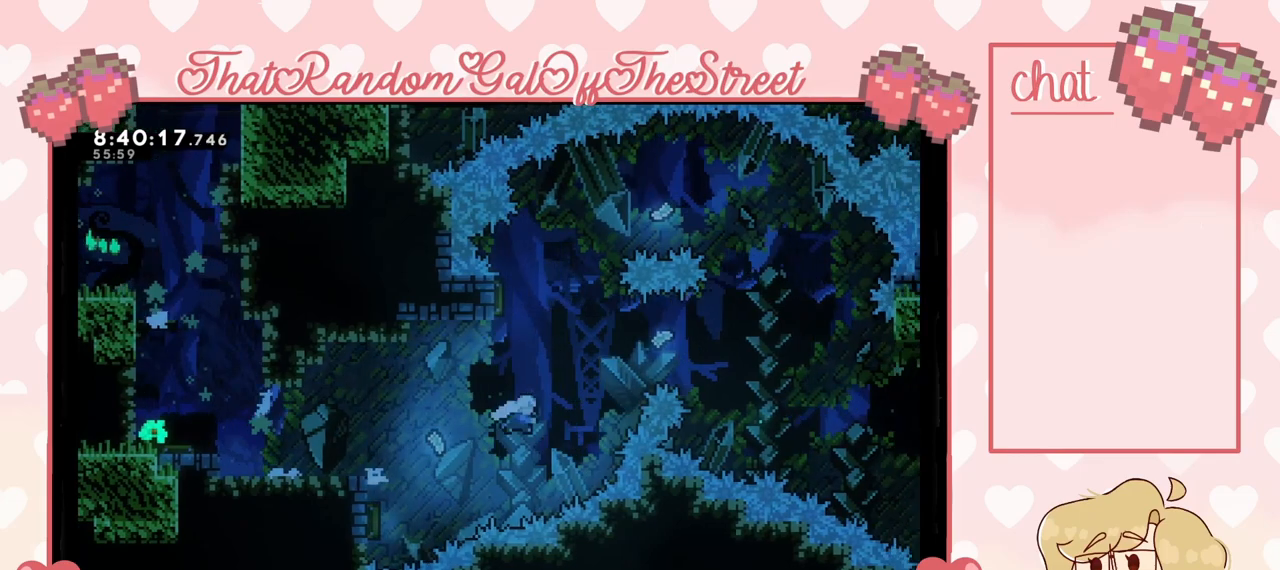
{"buttons": [], "left_stick": "right", "right_stick": "center", "events": [[100, "X", "up"], [133, "left_stick", "center"], [200, "left_stick", "left"], [500, "left_stick", "right"]]}
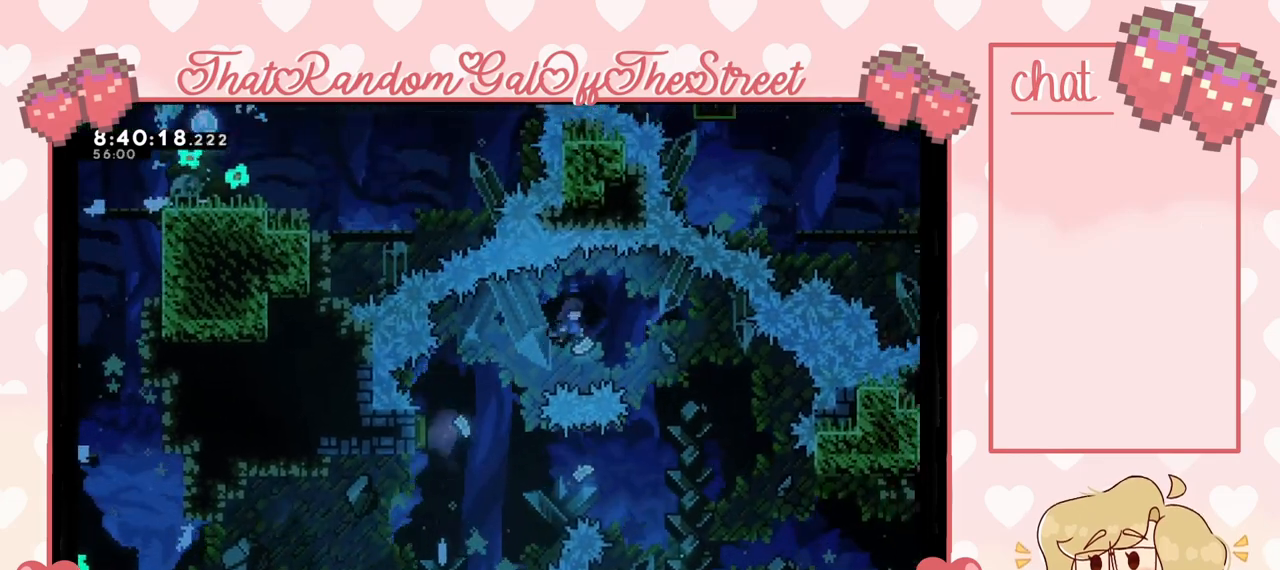
{"buttons": [], "left_stick": "left", "right_stick": "center", "events": [[233, "left_stick", "center"], [433, "left_stick", "left"]]}
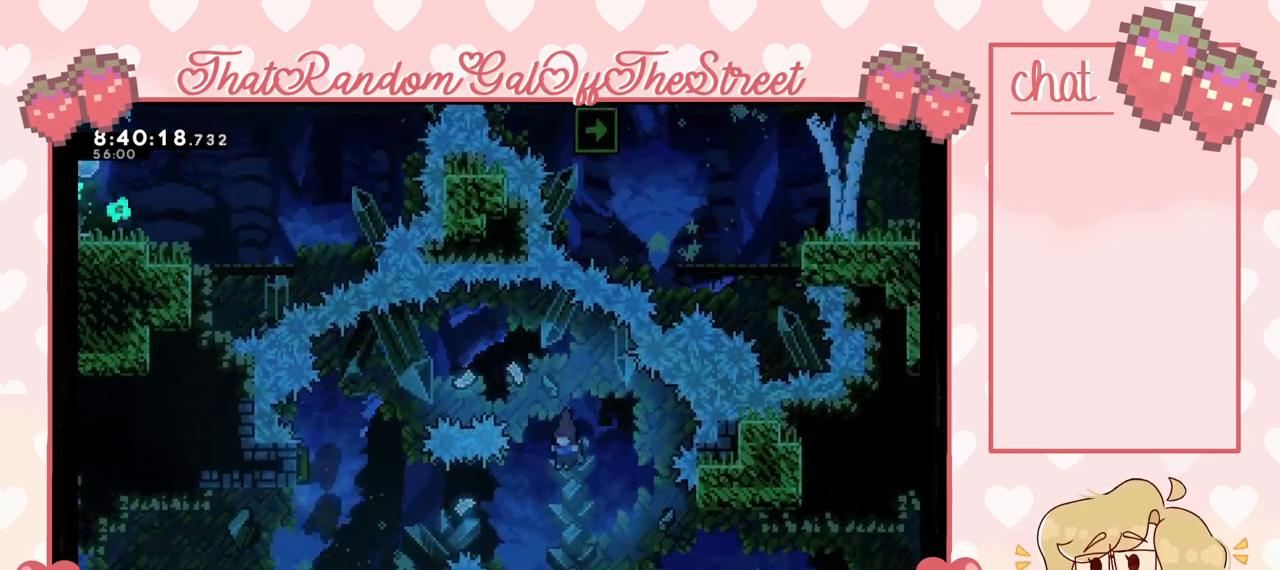
{"buttons": ["X"], "left_stick": "right", "right_stick": "center", "events": [[133, "X", "down"], [300, "X", "up"], [300, "left_stick", "right"], [467, "X", "down"]]}
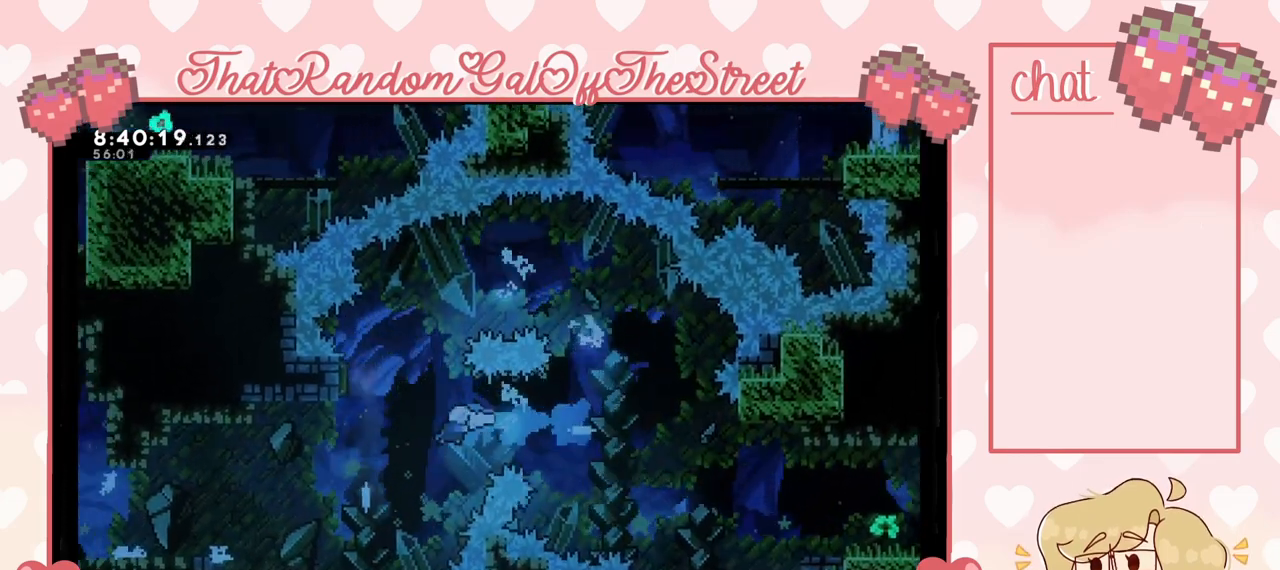
{"buttons": ["X"], "left_stick": "right", "right_stick": "center", "events": [[67, "X", "up"], [467, "X", "down"]]}
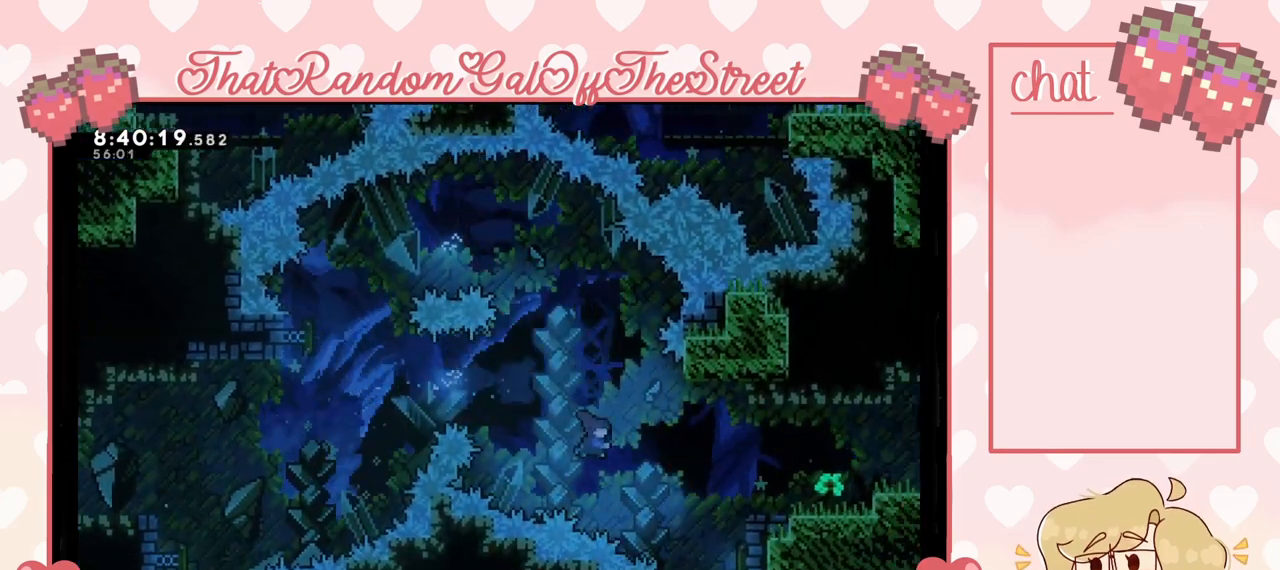
{"buttons": [], "left_stick": "center", "right_stick": "center", "events": [[67, "X", "up"], [467, "left_stick", "center"]]}
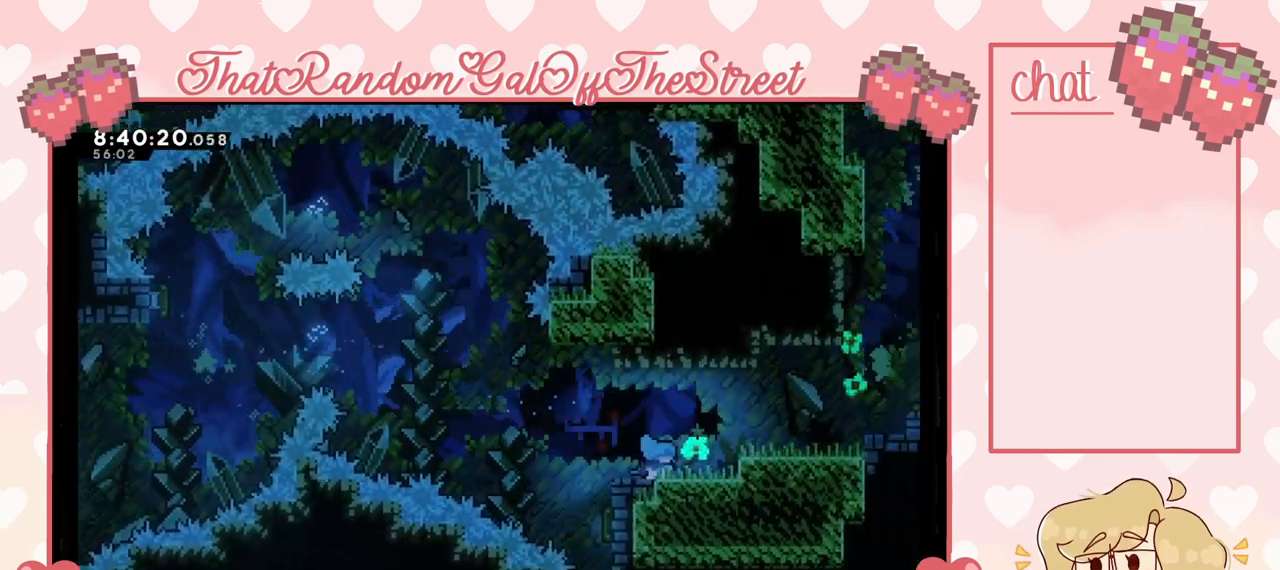
{"buttons": [], "left_stick": "right", "right_stick": "center", "events": [[33, "left_stick", "right"], [200, "A", "down"], [333, "A", "up"]]}
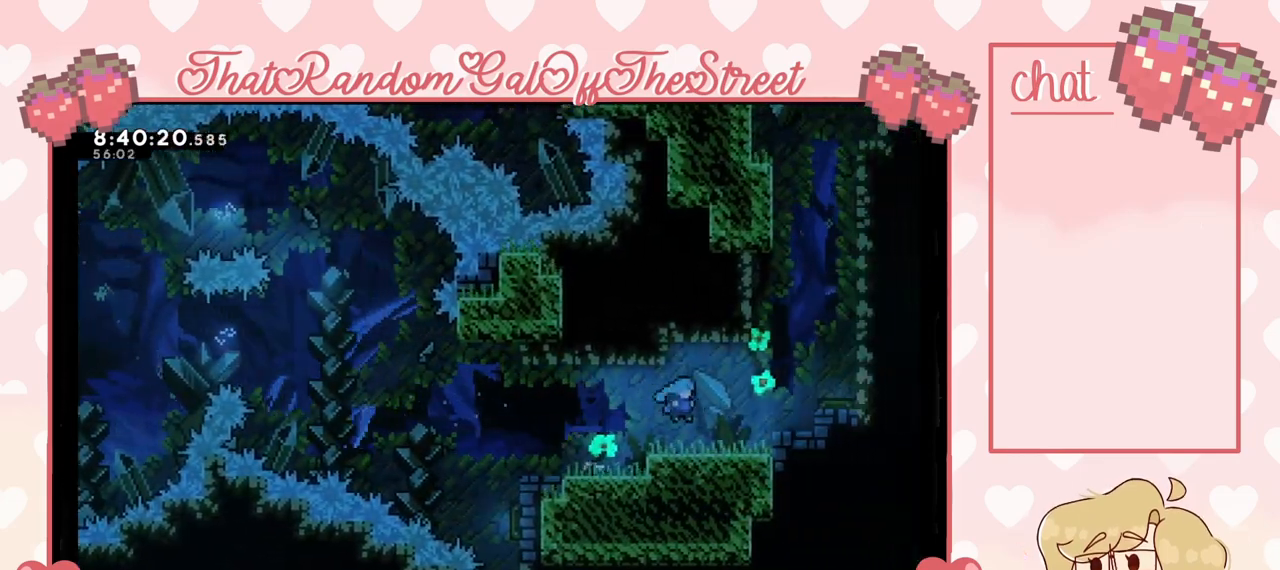
{"buttons": ["L2"], "left_stick": "right", "right_stick": "center", "events": [[133, "A", "down"], [467, "A", "up"], [467, "L2", "down"]]}
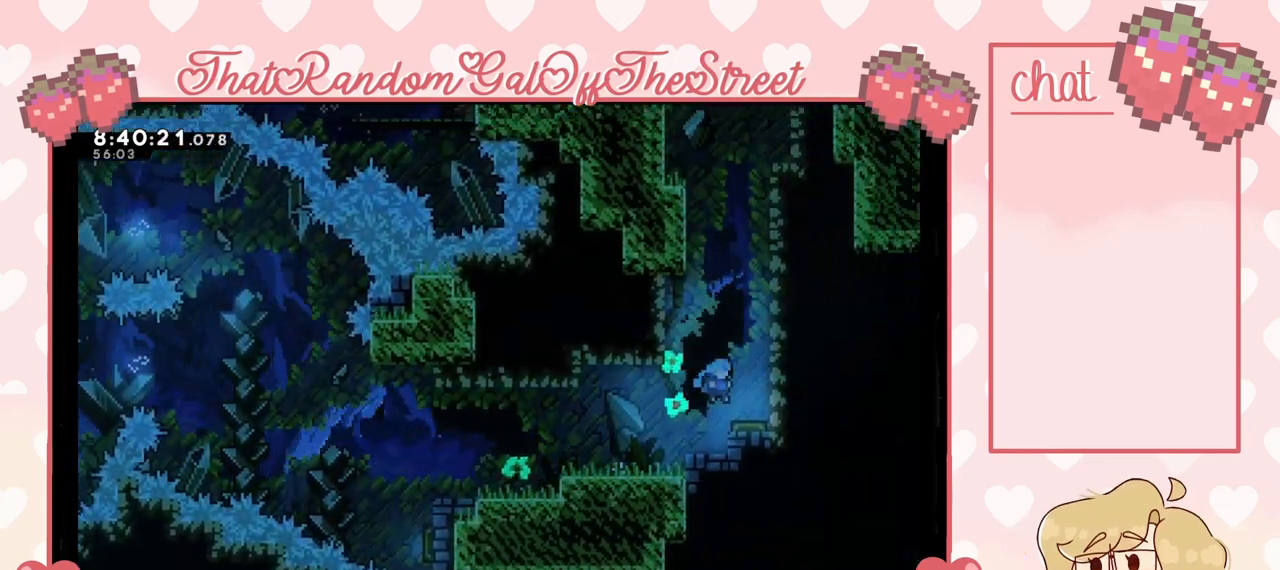
{"buttons": ["X"], "left_stick": "up", "right_stick": "center", "events": [[67, "left_stick", "up-right"], [233, "left_stick", "up"], [300, "L2", "up"], [467, "X", "down"]]}
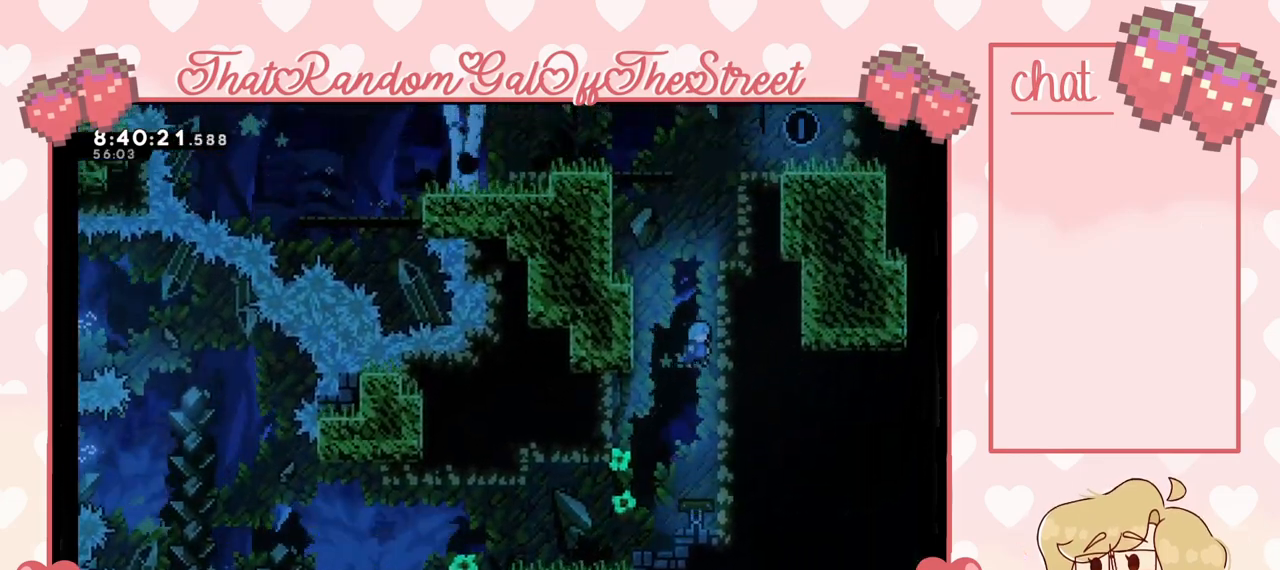
{"buttons": ["L2"], "left_stick": "up-right", "right_stick": "center", "events": [[167, "X", "up"], [200, "left_stick", "up-right"], [400, "L2", "down"]]}
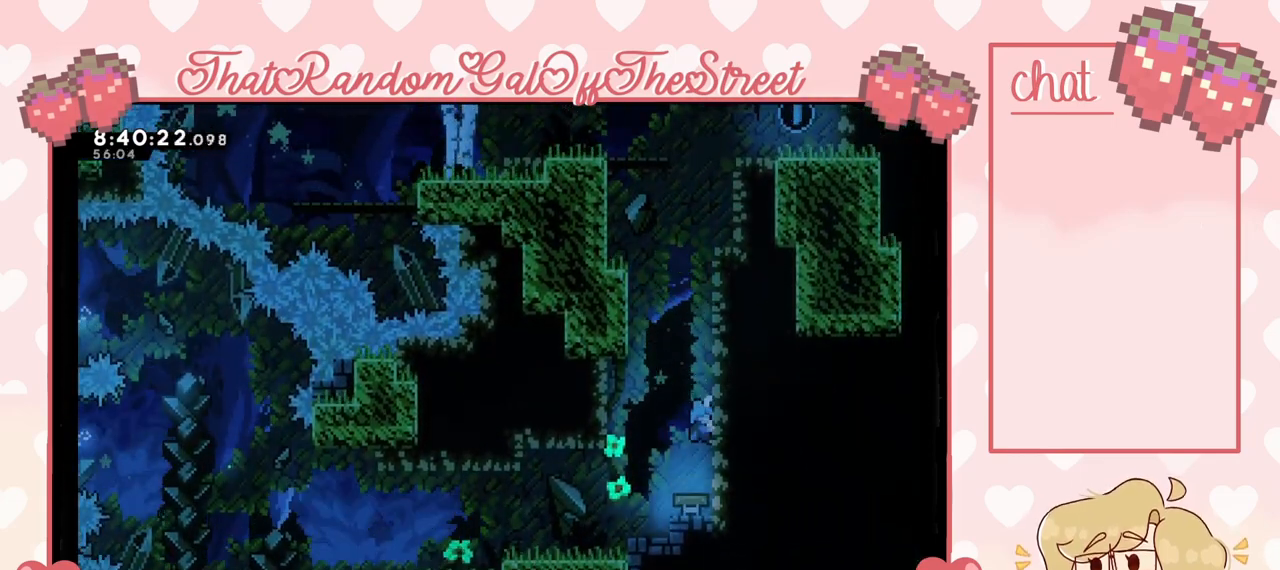
{"buttons": ["A"], "left_stick": "up-left", "right_stick": "center", "events": [[133, "A", "down"], [167, "left_stick", "up"], [333, "A", "up"], [433, "left_stick", "up-left"], [467, "A", "down"], [500, "L2", "up"]]}
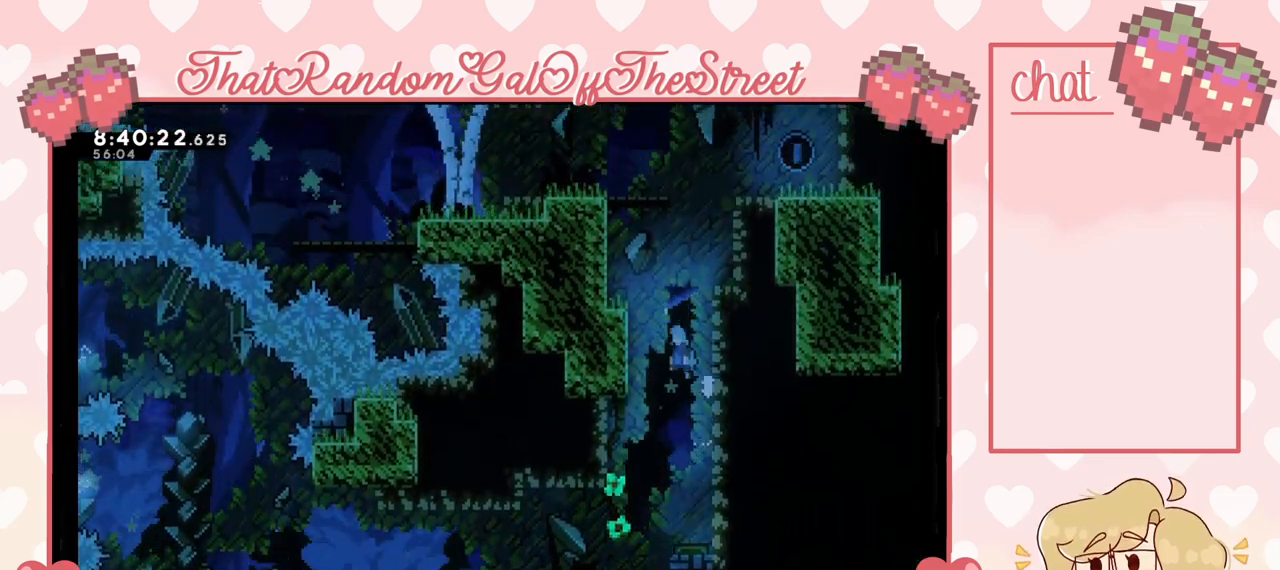
{"buttons": ["L2"], "left_stick": "right", "right_stick": "center", "events": [[167, "A", "up"], [233, "A", "down"], [233, "left_stick", "right"], [433, "L2", "down"], [500, "A", "up"]]}
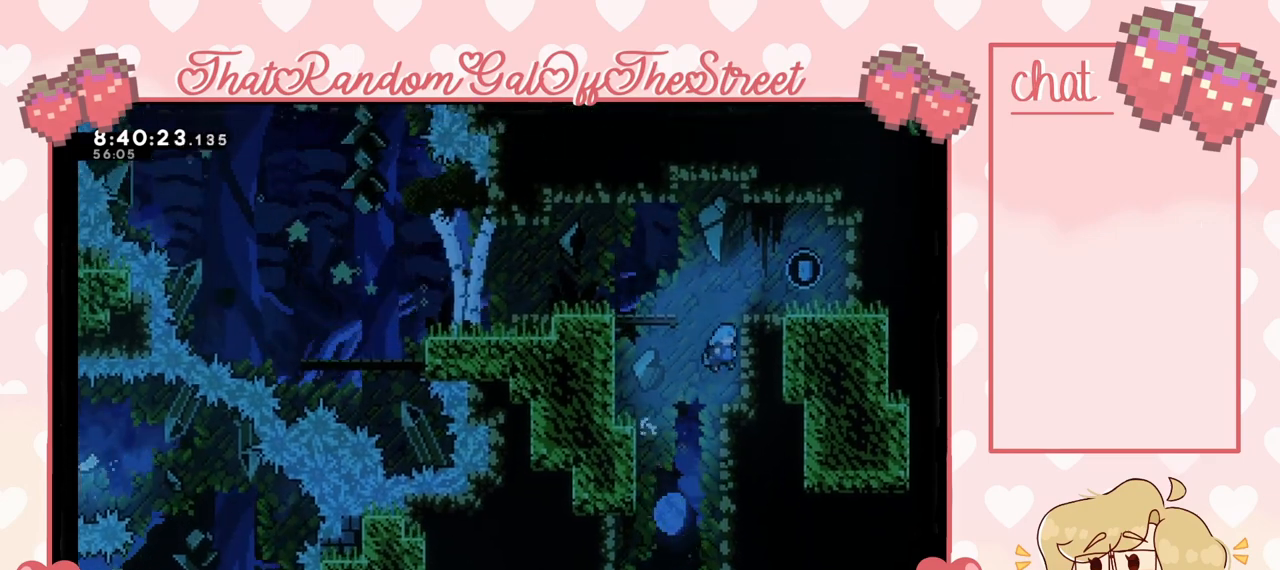
{"buttons": [], "left_stick": "center", "right_stick": "center", "events": [[100, "A", "down"], [267, "A", "up"], [300, "L2", "up"], [433, "left_stick", "center"]]}
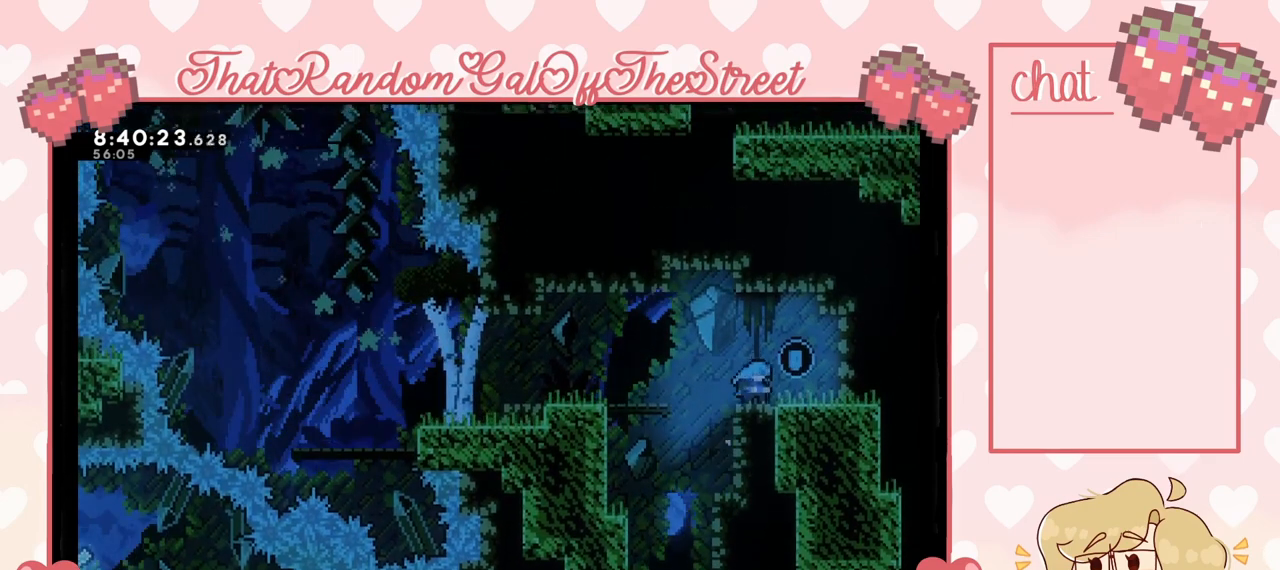
{"buttons": [], "left_stick": "center", "right_stick": "center", "events": []}
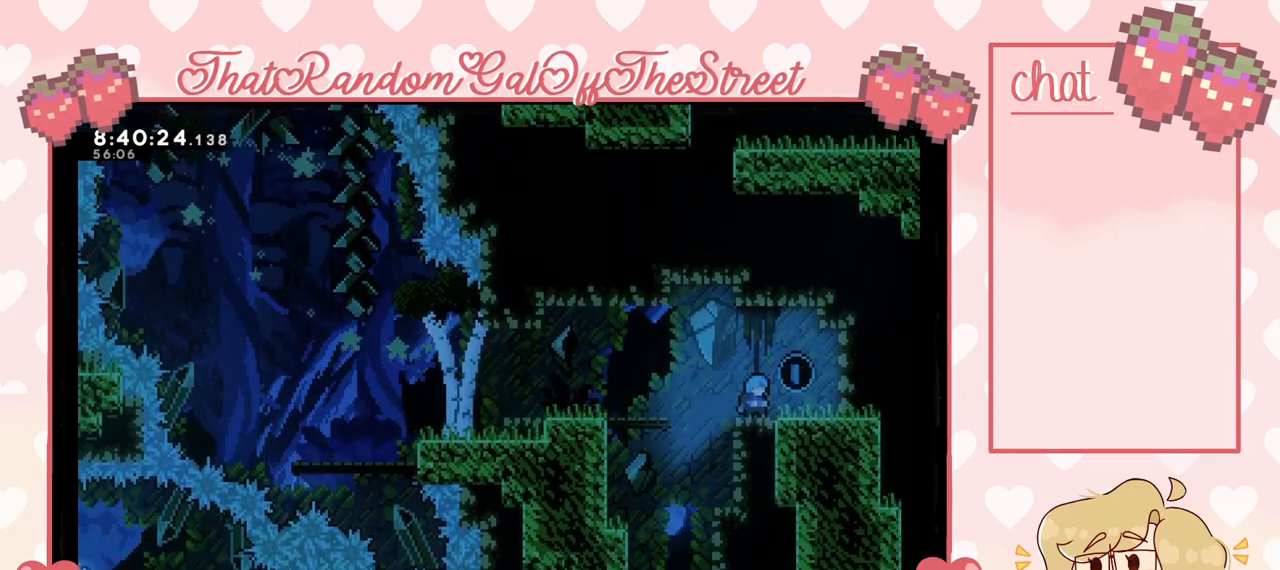
{"buttons": ["A"], "left_stick": "center", "right_stick": "center", "events": [[300, "START", "down"], [400, "START", "up"], [433, "DPAD_DOWN", "down"], [500, "A", "down"], [500, "DPAD_DOWN", "up"]]}
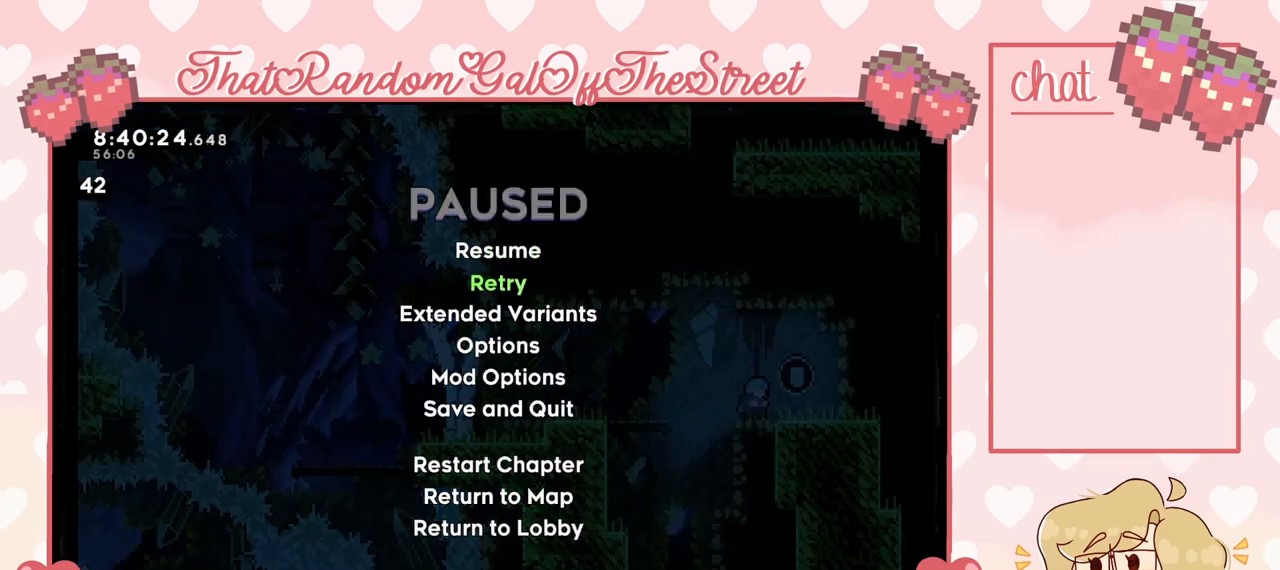
{"buttons": [], "left_stick": "center", "right_stick": "center", "events": [[100, "A", "up"]]}
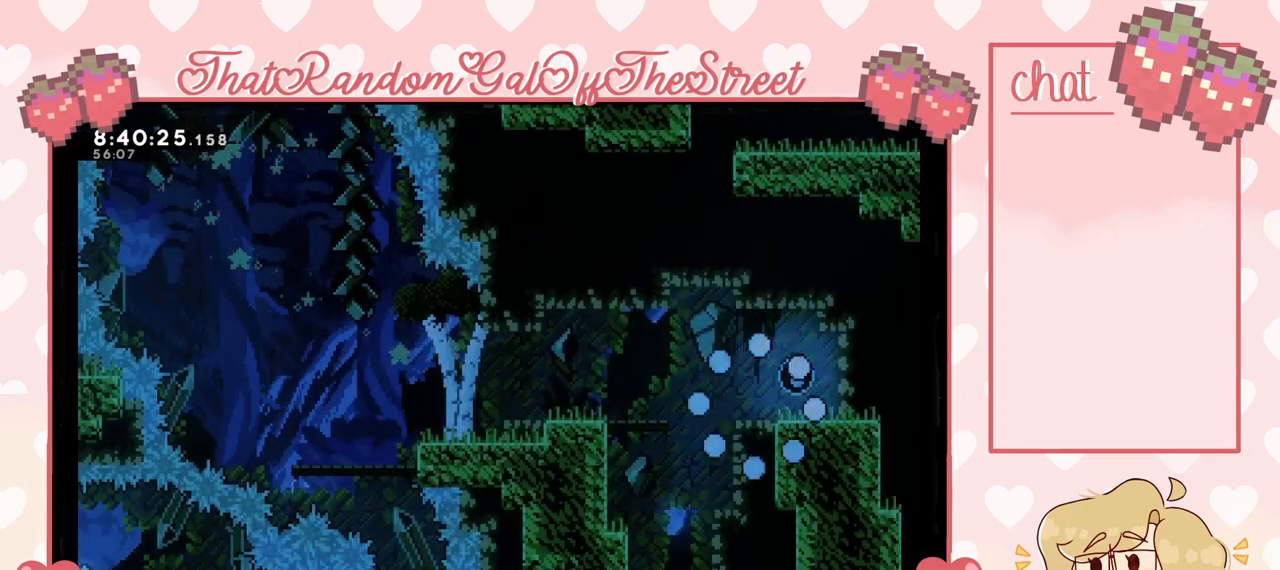
{"buttons": [], "left_stick": "center", "right_stick": "center", "events": []}
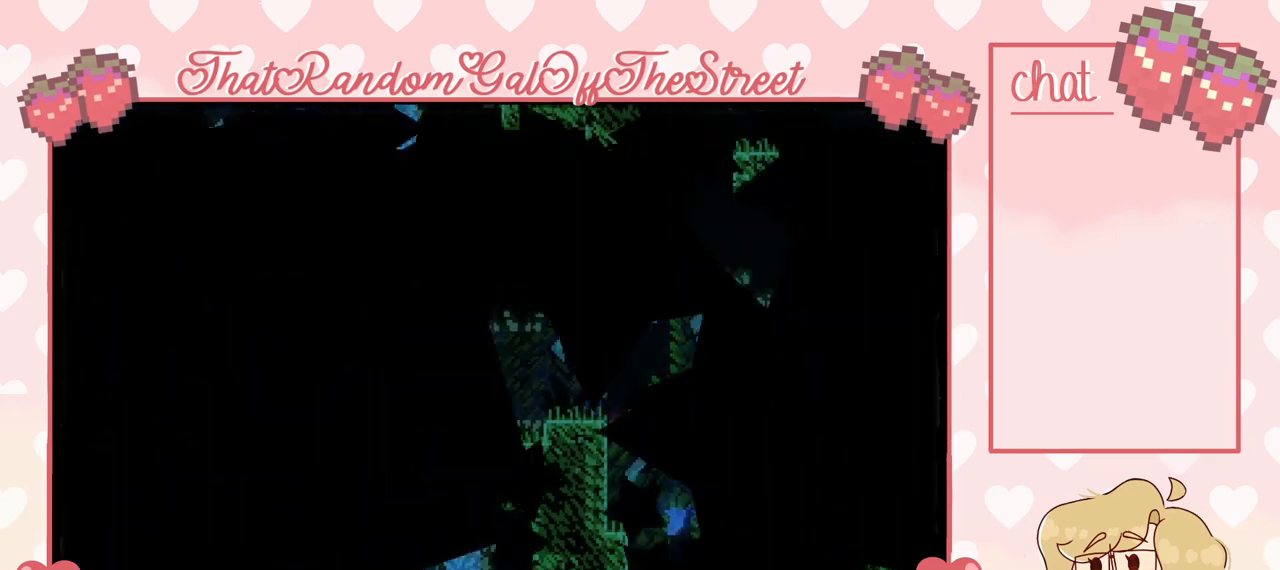
{"buttons": [], "left_stick": "center", "right_stick": "center", "events": []}
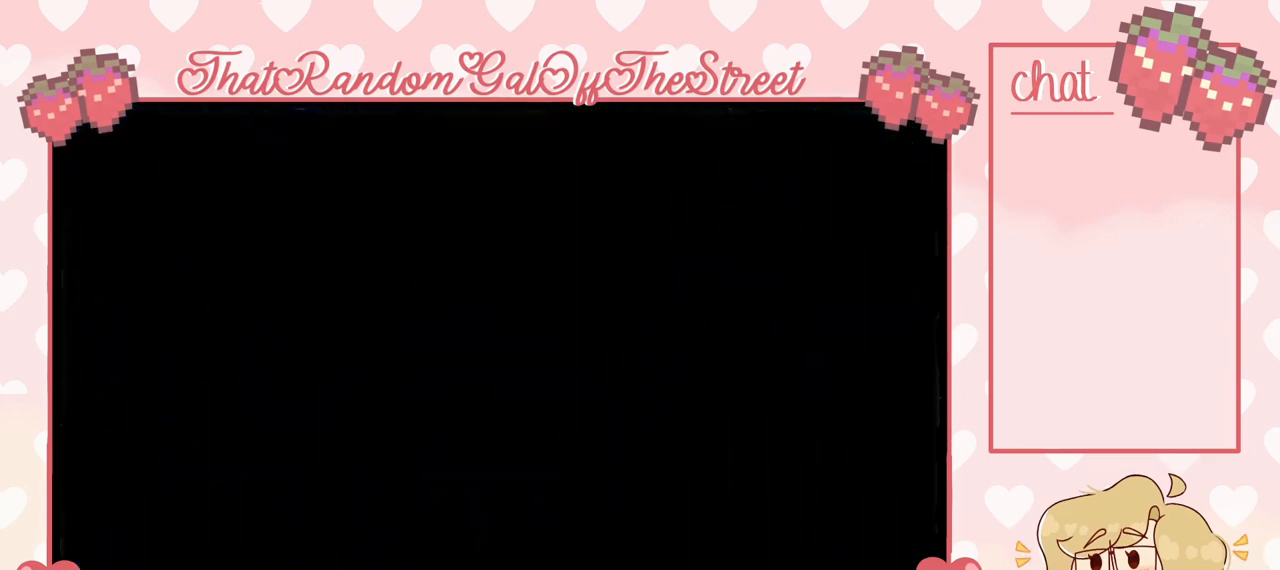
{"buttons": [], "left_stick": "center", "right_stick": "center", "events": []}
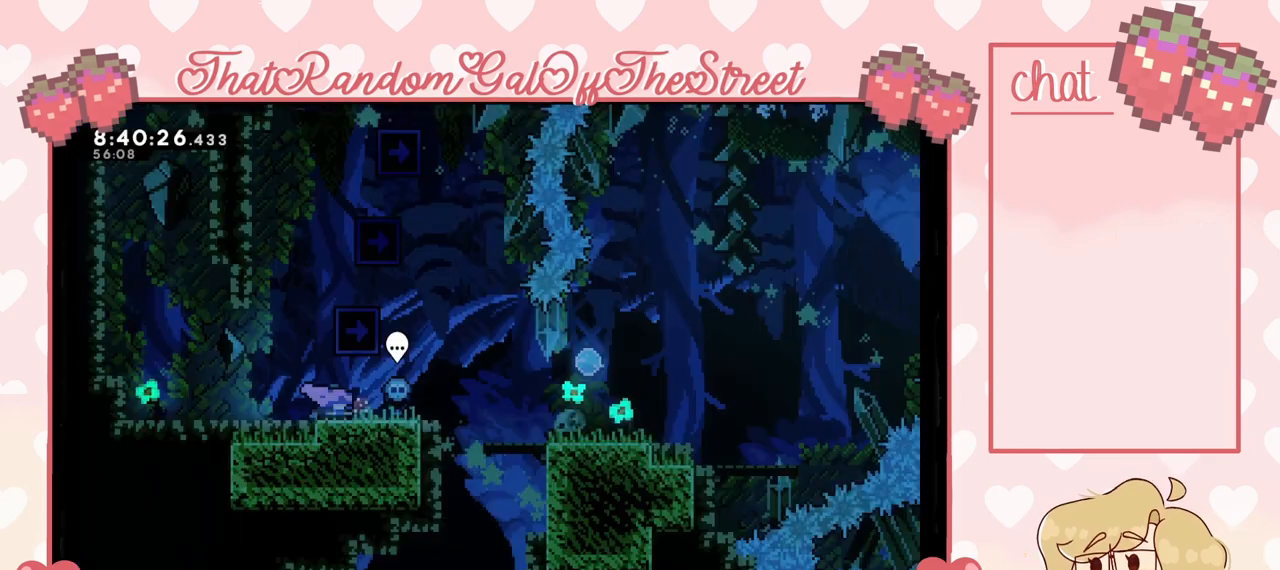
{"buttons": [], "left_stick": "center", "right_stick": "center", "events": []}
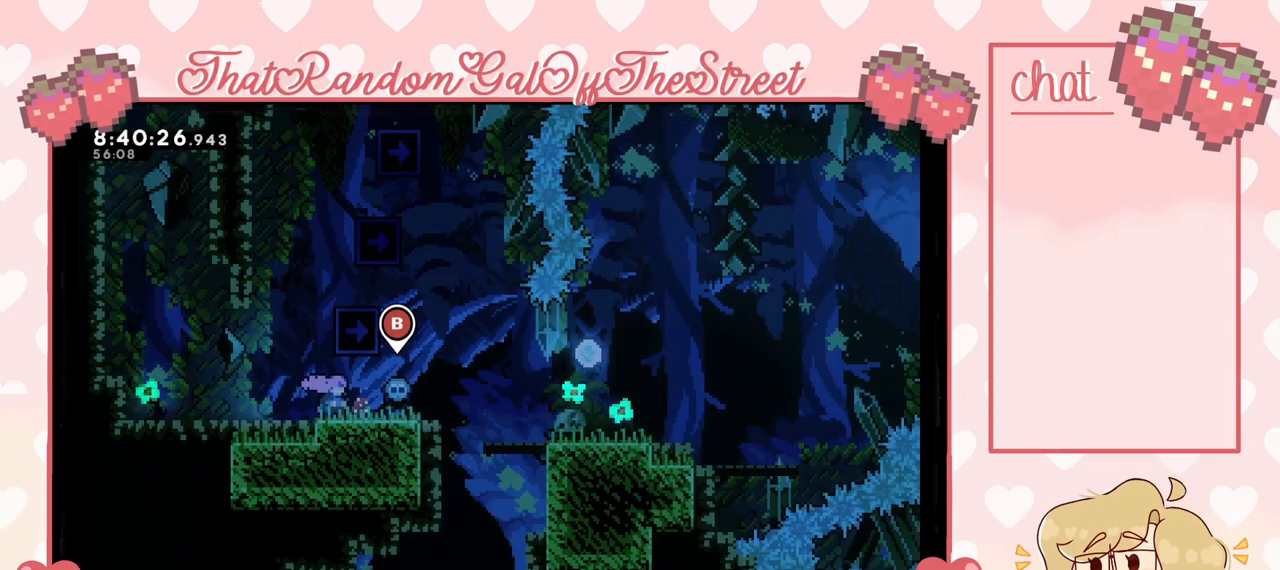
{"buttons": [], "left_stick": "center", "right_stick": "center", "events": []}
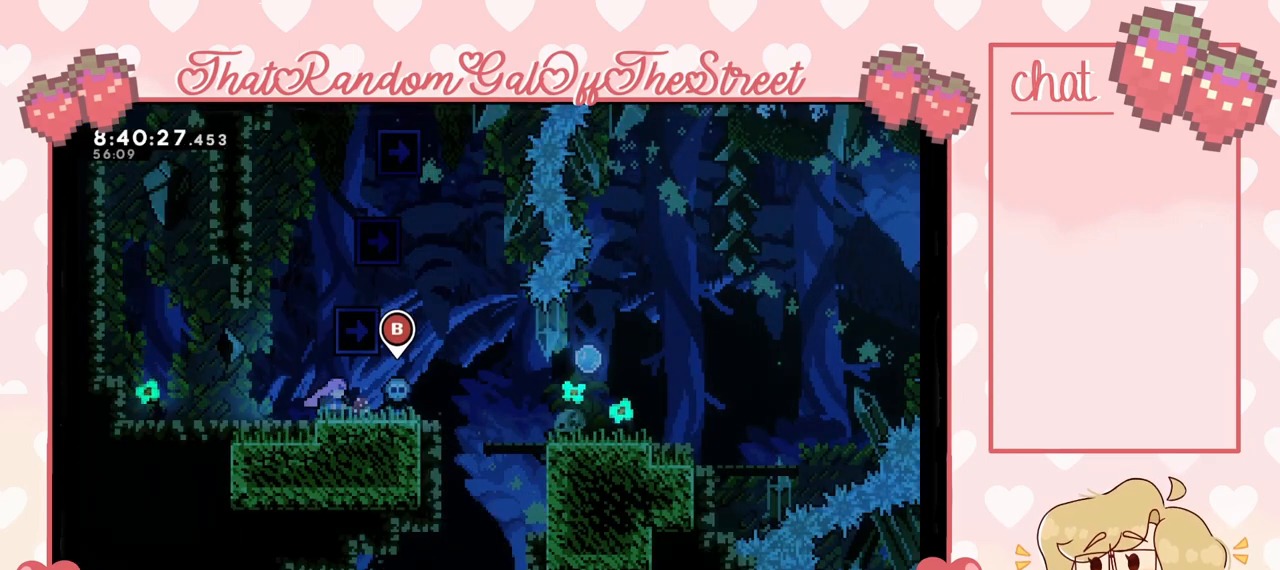
{"buttons": ["A"], "left_stick": "right", "right_stick": "center", "events": [[167, "left_stick", "right"], [500, "A", "down"]]}